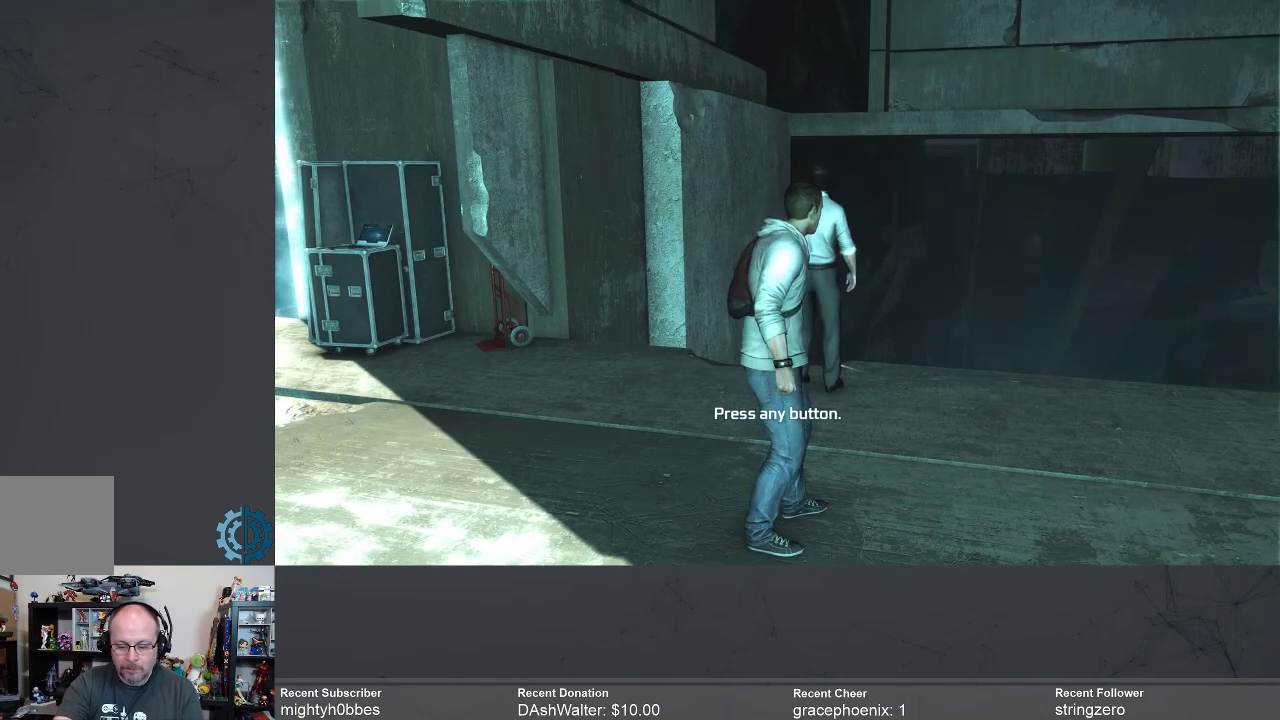
Gameplay with a controller (Xbox layout); each line is a JSON object with the inputs held at the frame after it. "events" lists button and stick changes between this image and that frame as [ms after this image, input, new state], when the widget could be followed in between.
{"buttons": [], "left_stick": "center", "right_stick": "center", "events": []}
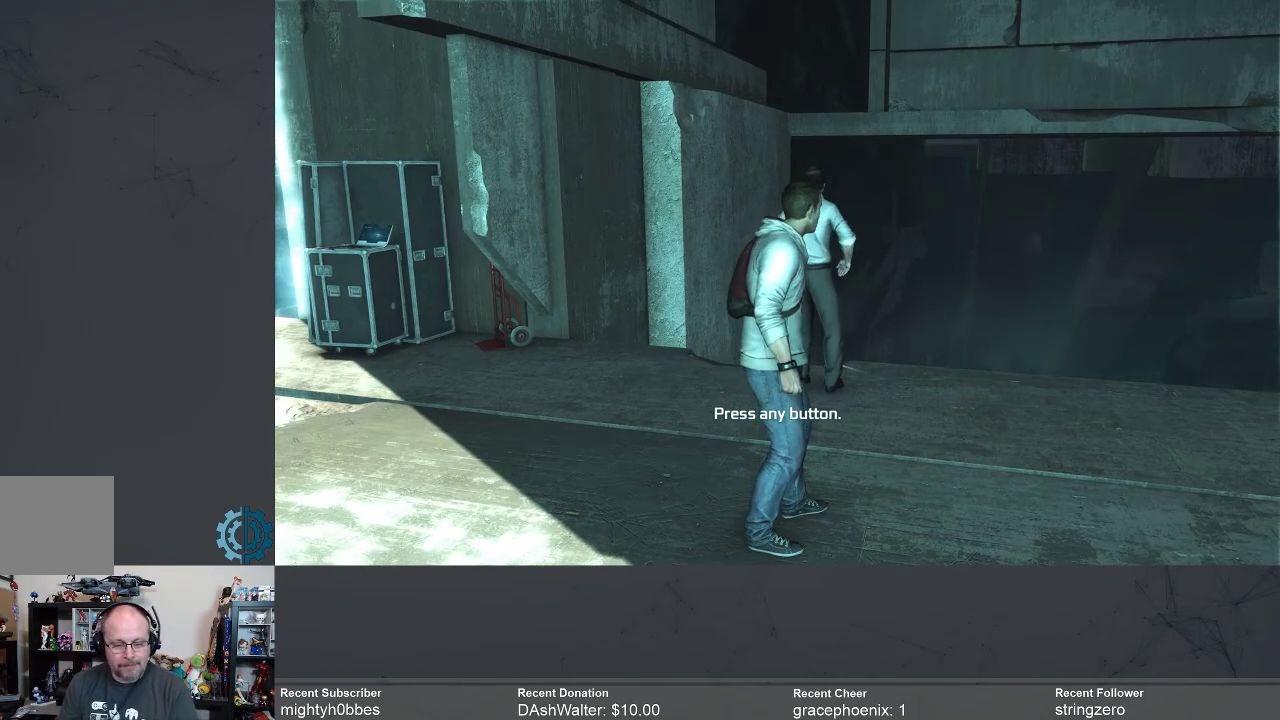
{"buttons": [], "left_stick": "center", "right_stick": "left", "events": [[400, "right_stick", "left"]]}
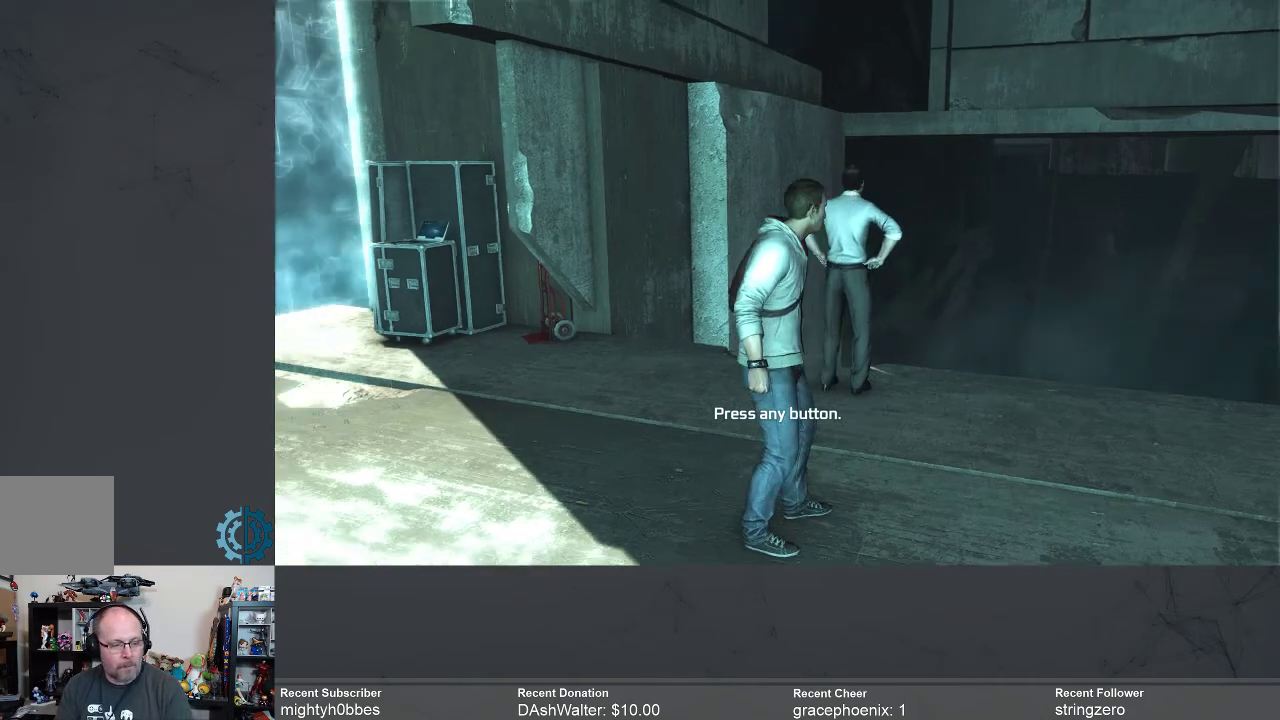
{"buttons": [], "left_stick": "center", "right_stick": "center", "events": [[200, "right_stick", "center"]]}
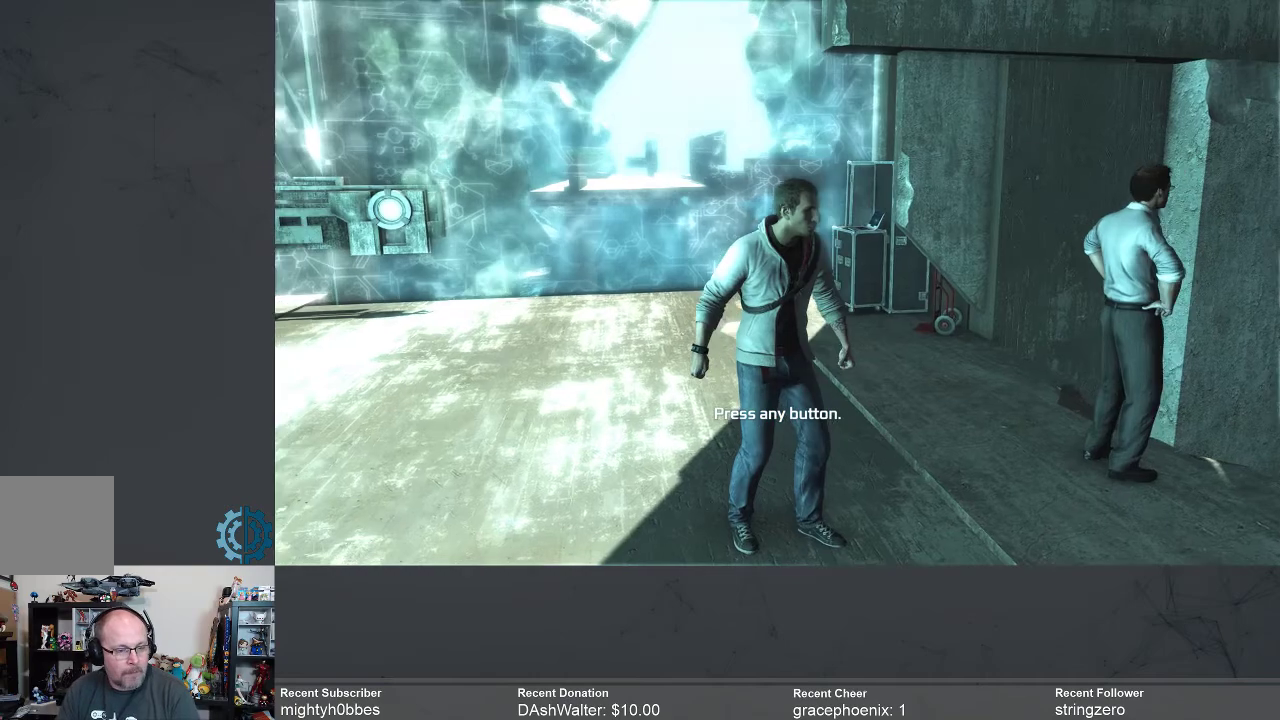
{"buttons": [], "left_stick": "center", "right_stick": "center", "events": [[200, "A", "down"], [267, "A", "up"]]}
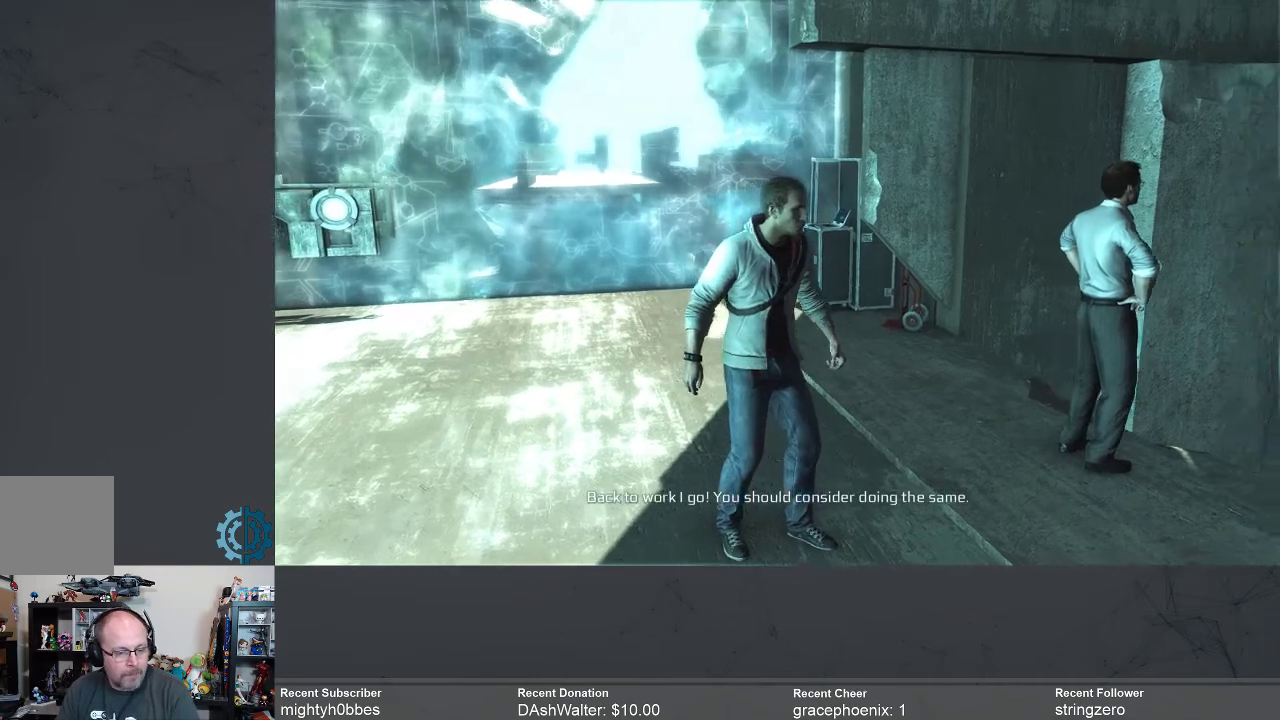
{"buttons": [], "left_stick": "center", "right_stick": "center", "events": []}
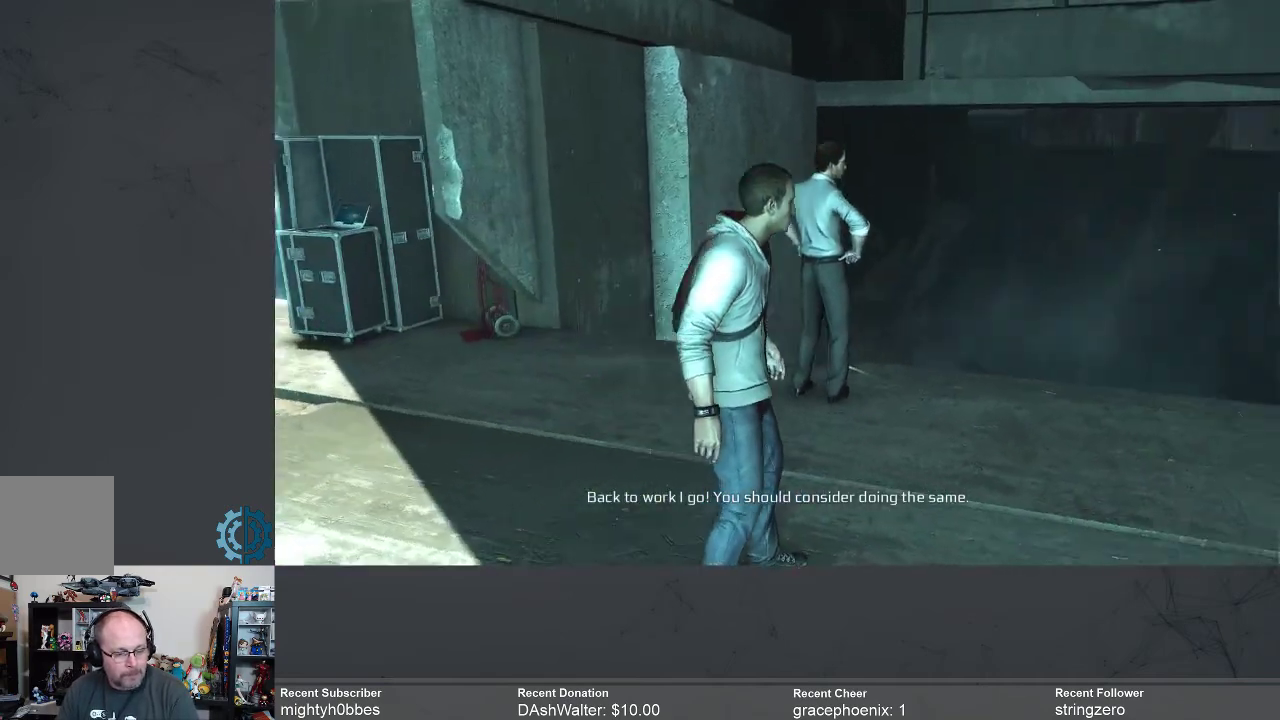
{"buttons": [], "left_stick": "center", "right_stick": "center", "events": []}
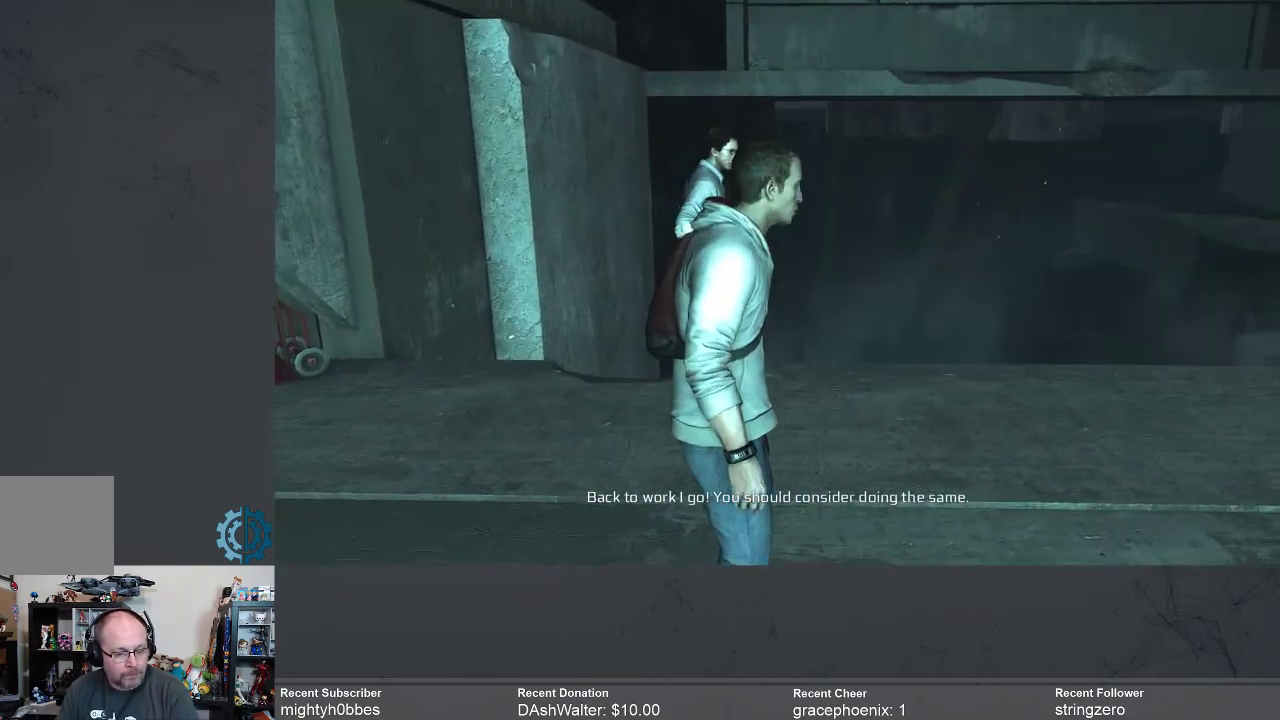
{"buttons": [], "left_stick": "center", "right_stick": "center", "events": []}
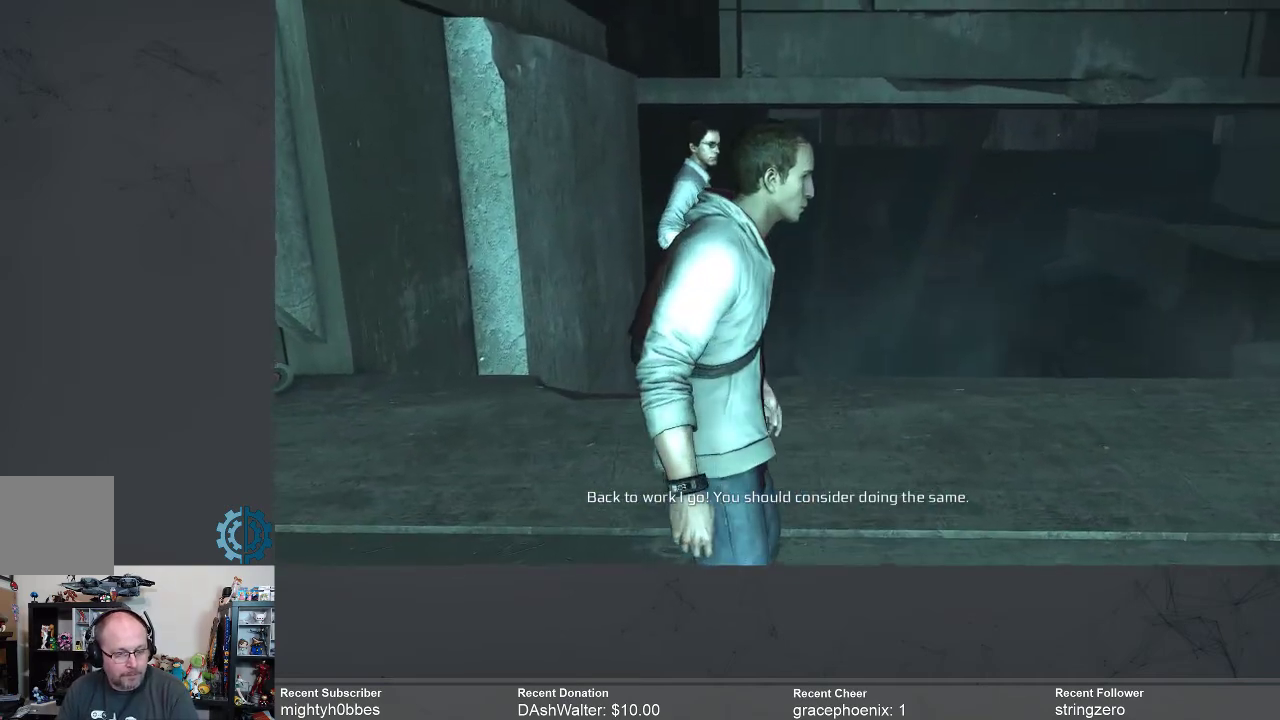
{"buttons": [], "left_stick": "center", "right_stick": "center", "events": [[100, "right_stick", "right"], [367, "right_stick", "center"]]}
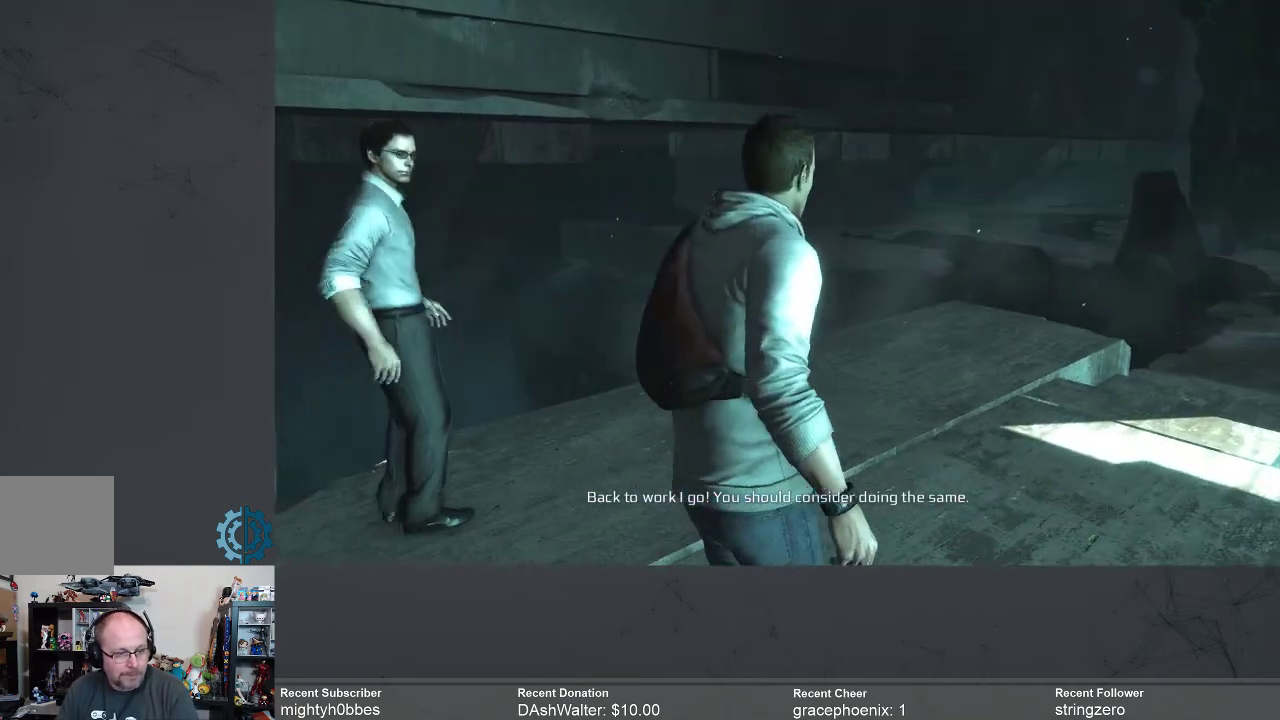
{"buttons": [], "left_stick": "center", "right_stick": "center", "events": []}
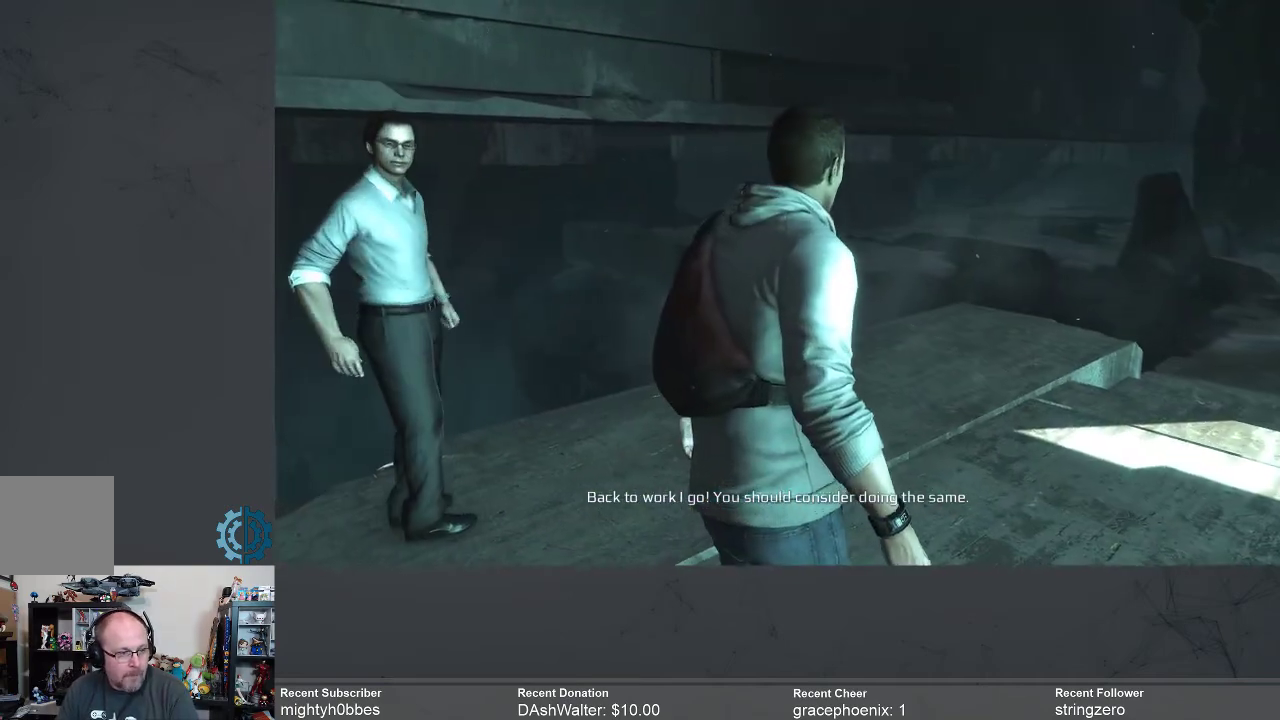
{"buttons": [], "left_stick": "center", "right_stick": "center", "events": []}
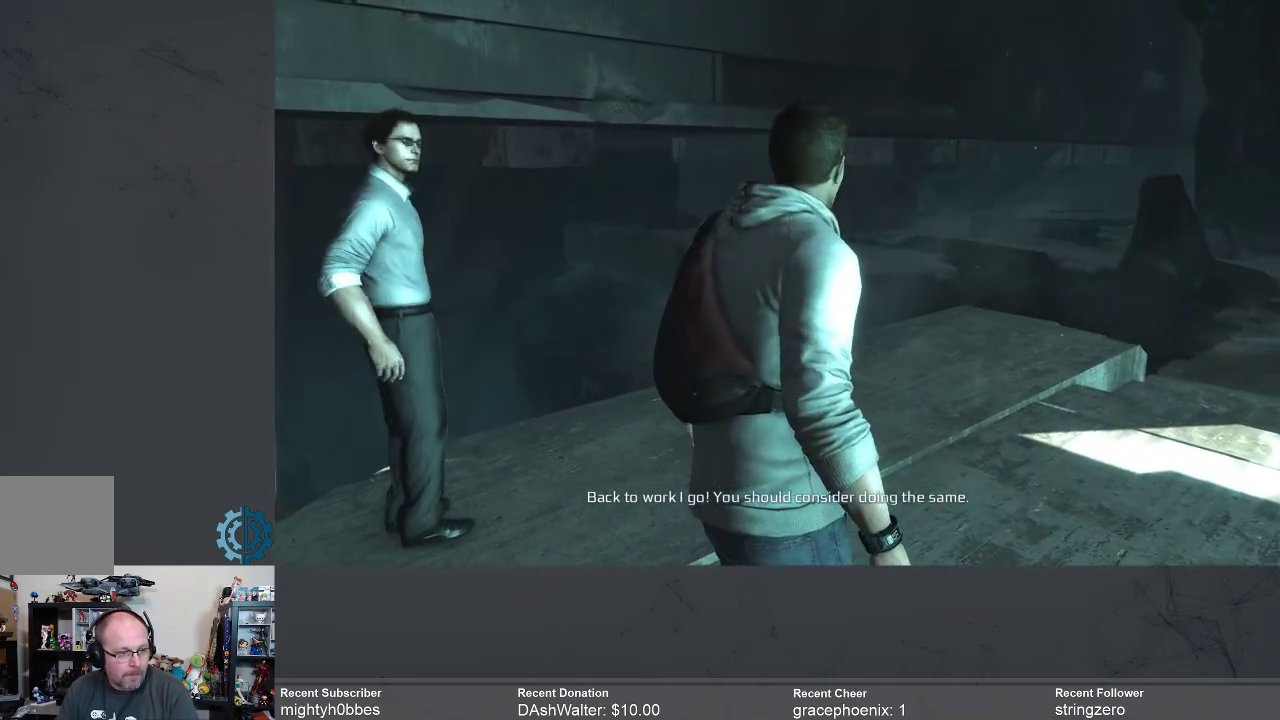
{"buttons": [], "left_stick": "center", "right_stick": "center", "events": []}
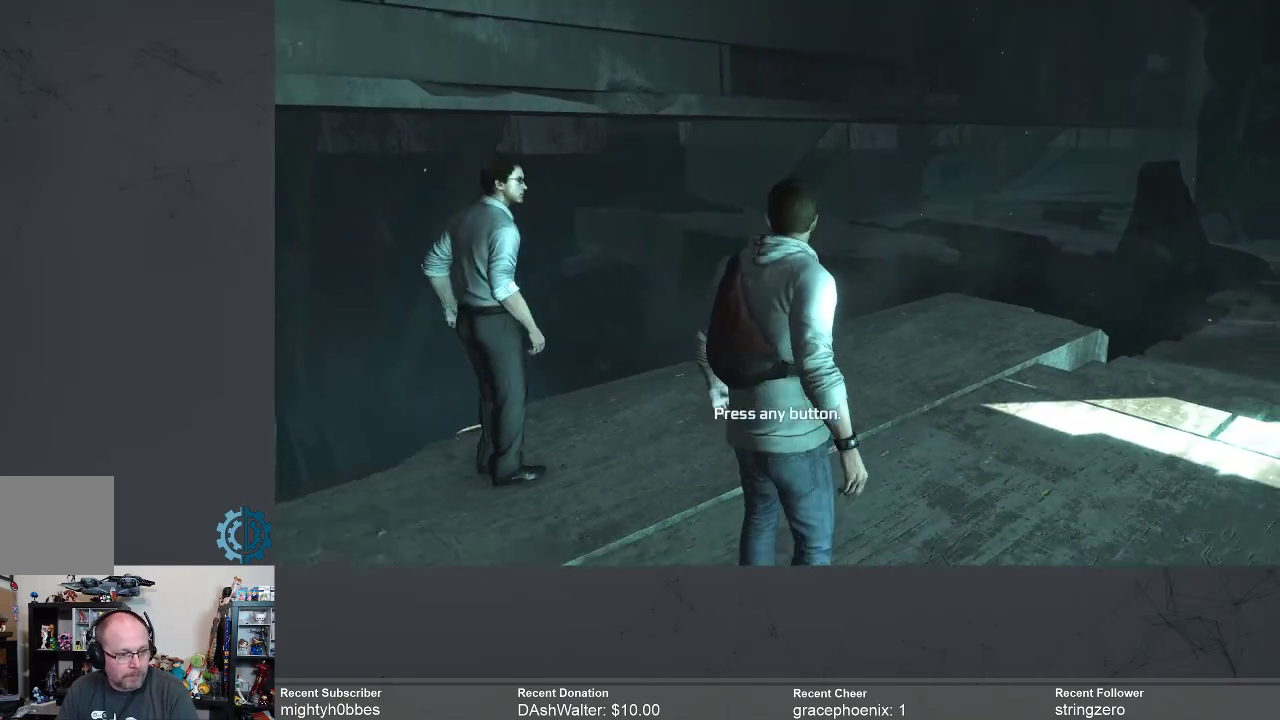
{"buttons": [], "left_stick": "up", "right_stick": "down", "events": [[100, "right_stick", "right"], [267, "right_stick", "center"], [467, "left_stick", "up"], [500, "right_stick", "down"]]}
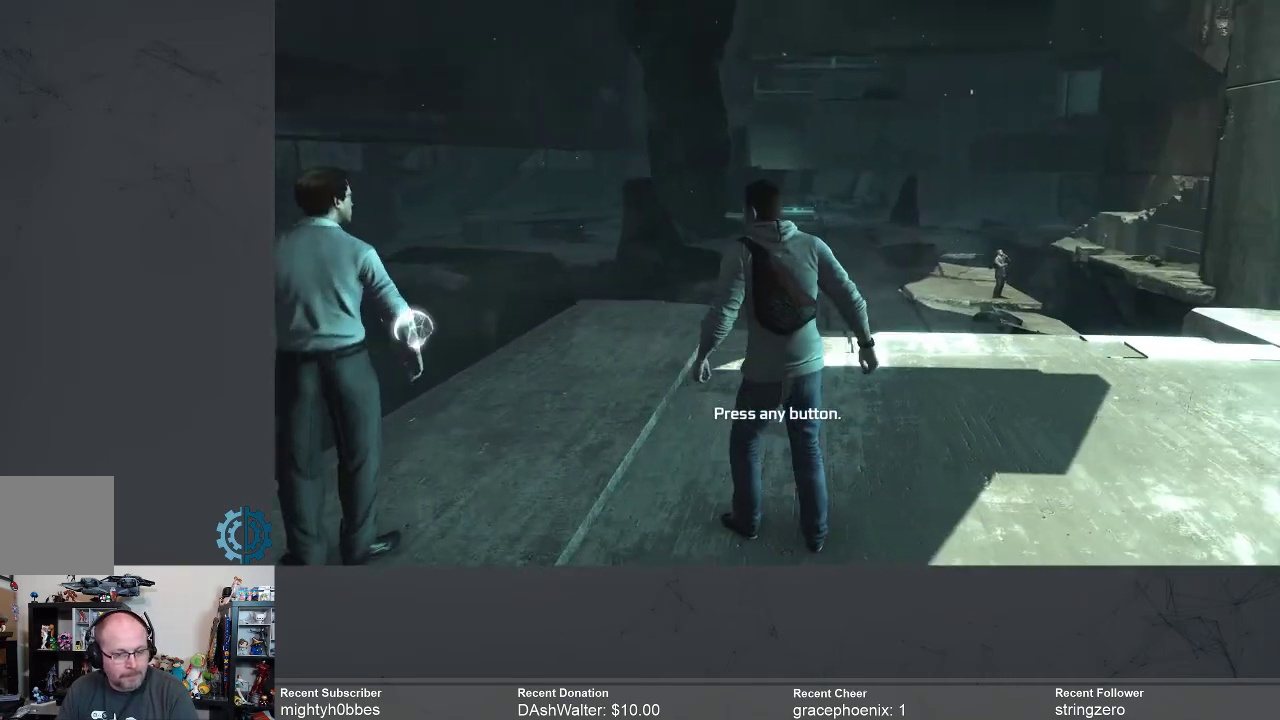
{"buttons": ["R2"], "left_stick": "up", "right_stick": "center", "events": [[100, "right_stick", "center"], [267, "R2", "down"]]}
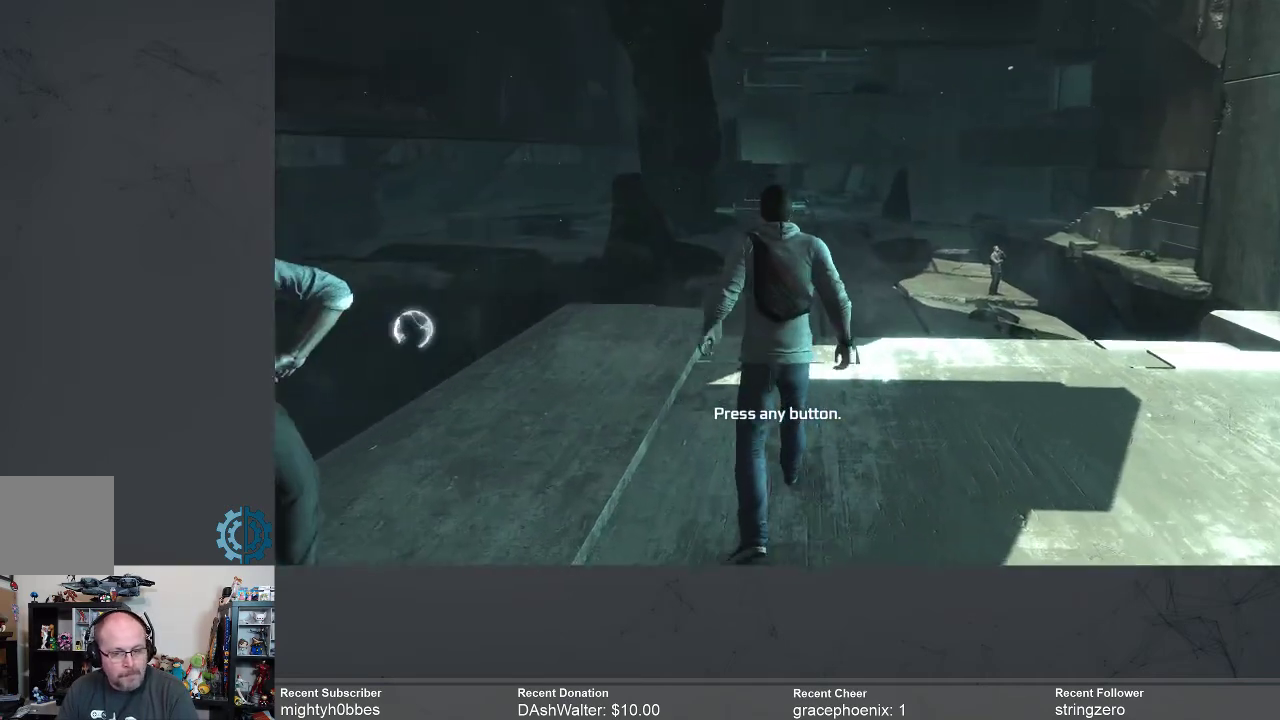
{"buttons": ["R2"], "left_stick": "up", "right_stick": "center", "events": [[200, "right_stick", "down"], [433, "right_stick", "center"]]}
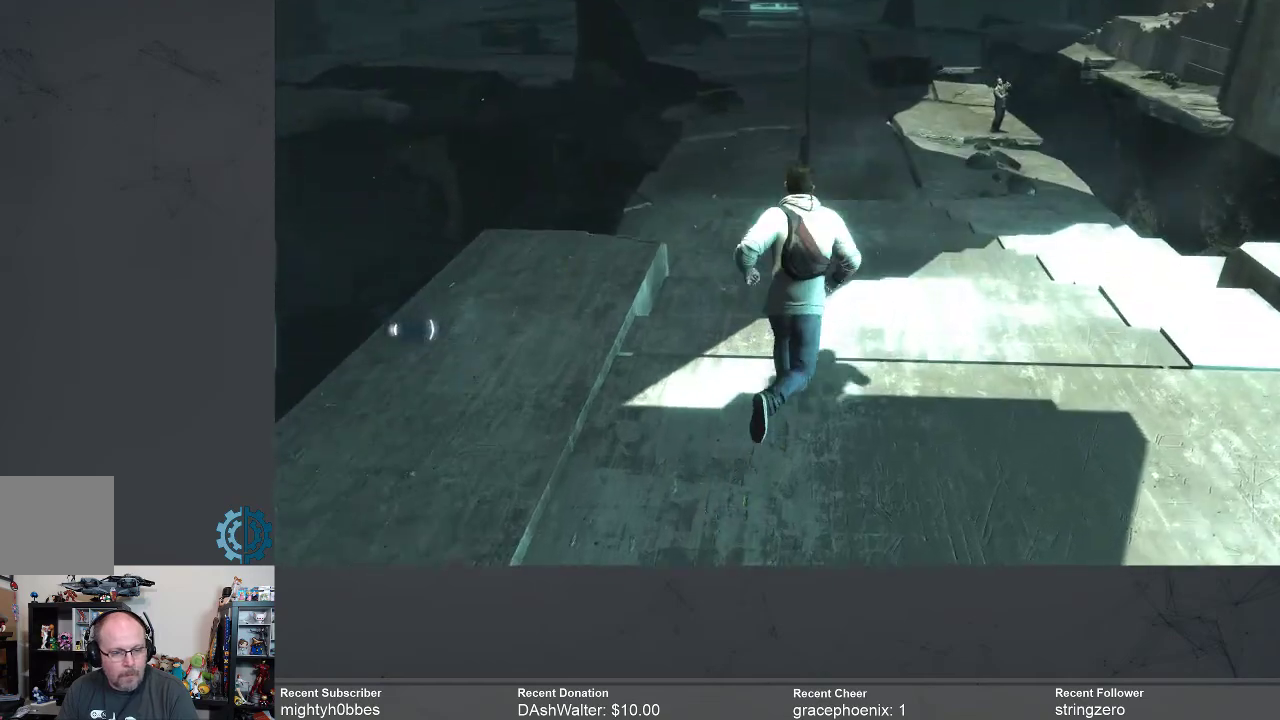
{"buttons": ["R2"], "left_stick": "up", "right_stick": "center", "events": []}
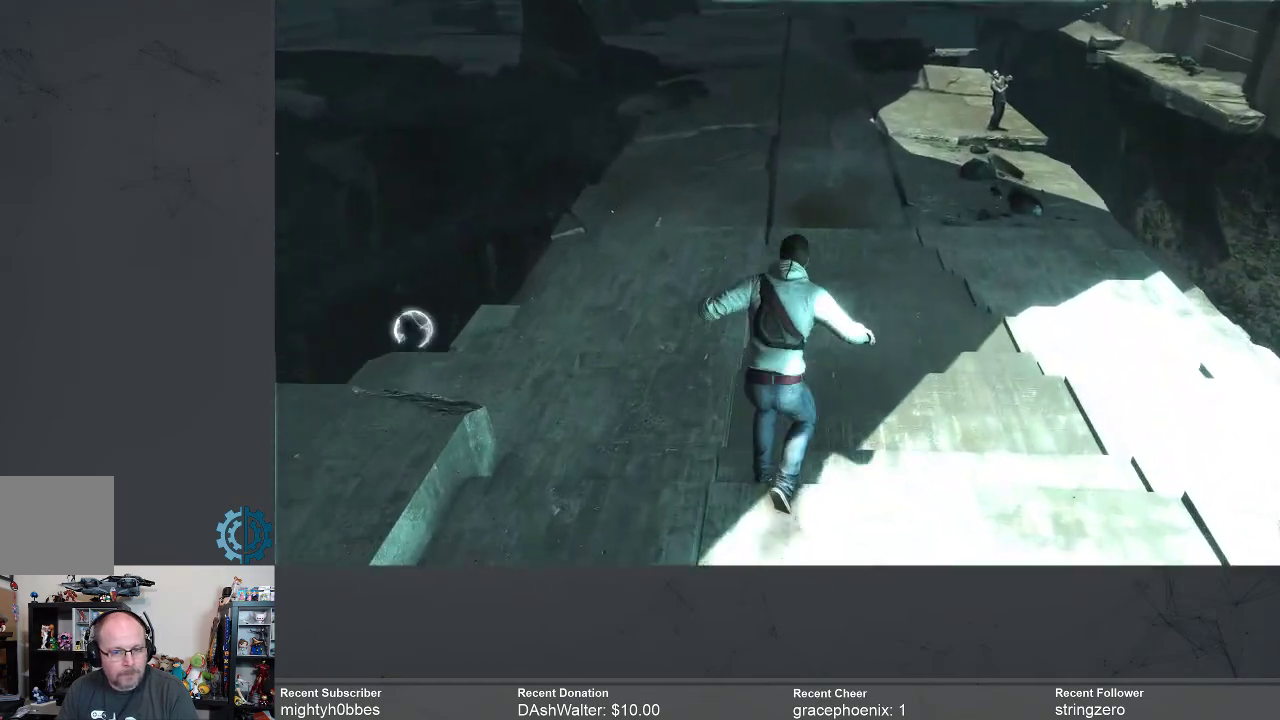
{"buttons": ["R2"], "left_stick": "up", "right_stick": "center", "events": [[233, "right_stick", "up"], [367, "right_stick", "center"]]}
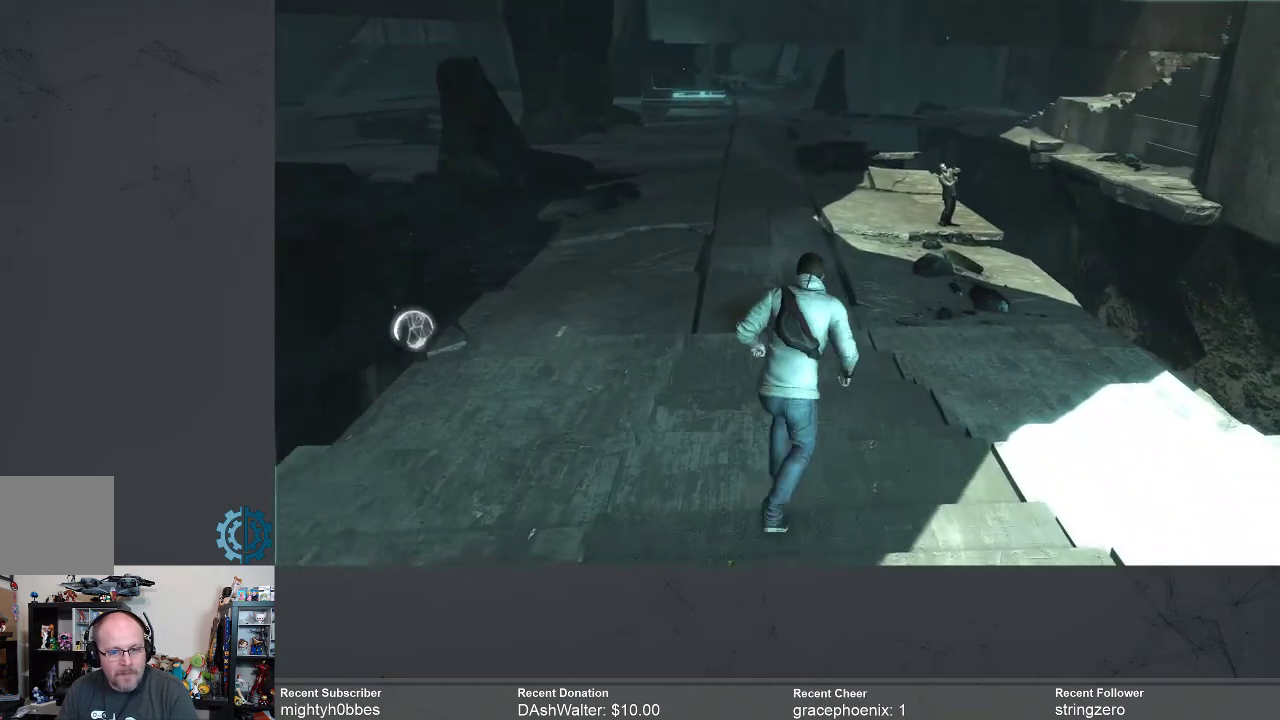
{"buttons": [], "left_stick": "up", "right_stick": "center", "events": [[100, "R2", "up"]]}
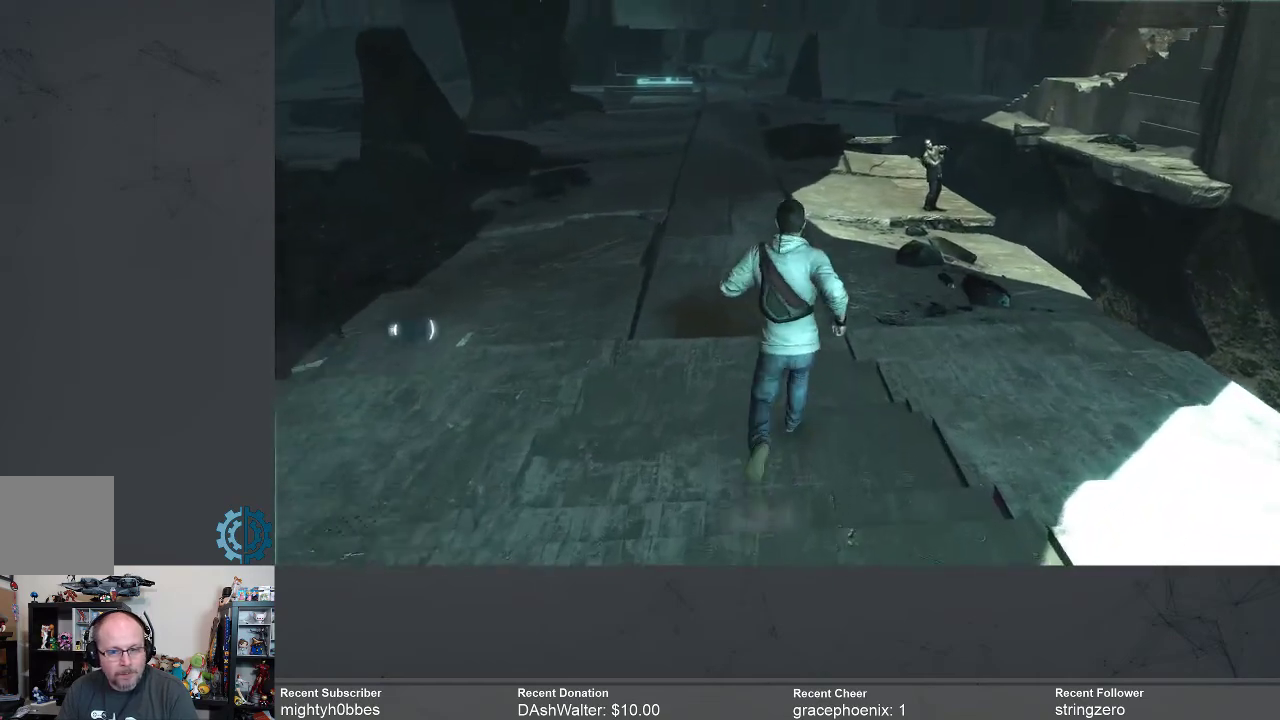
{"buttons": [], "left_stick": "up", "right_stick": "center", "events": []}
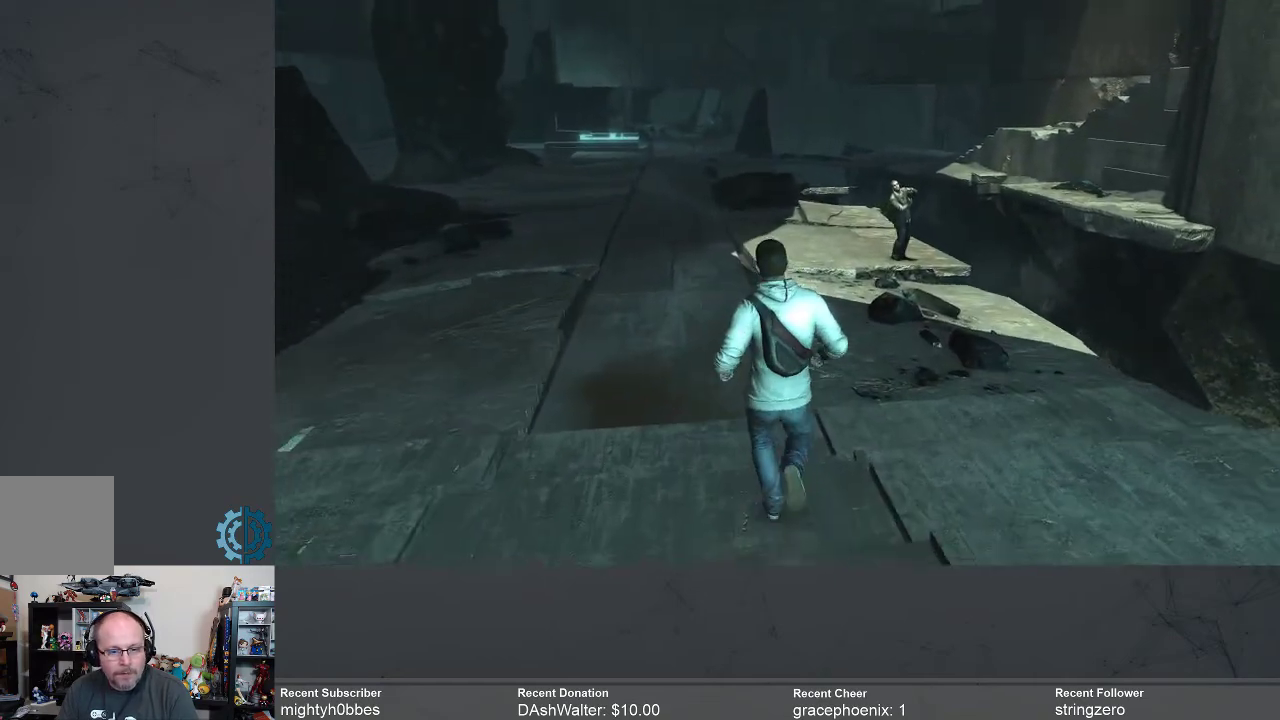
{"buttons": [], "left_stick": "up", "right_stick": "center", "events": []}
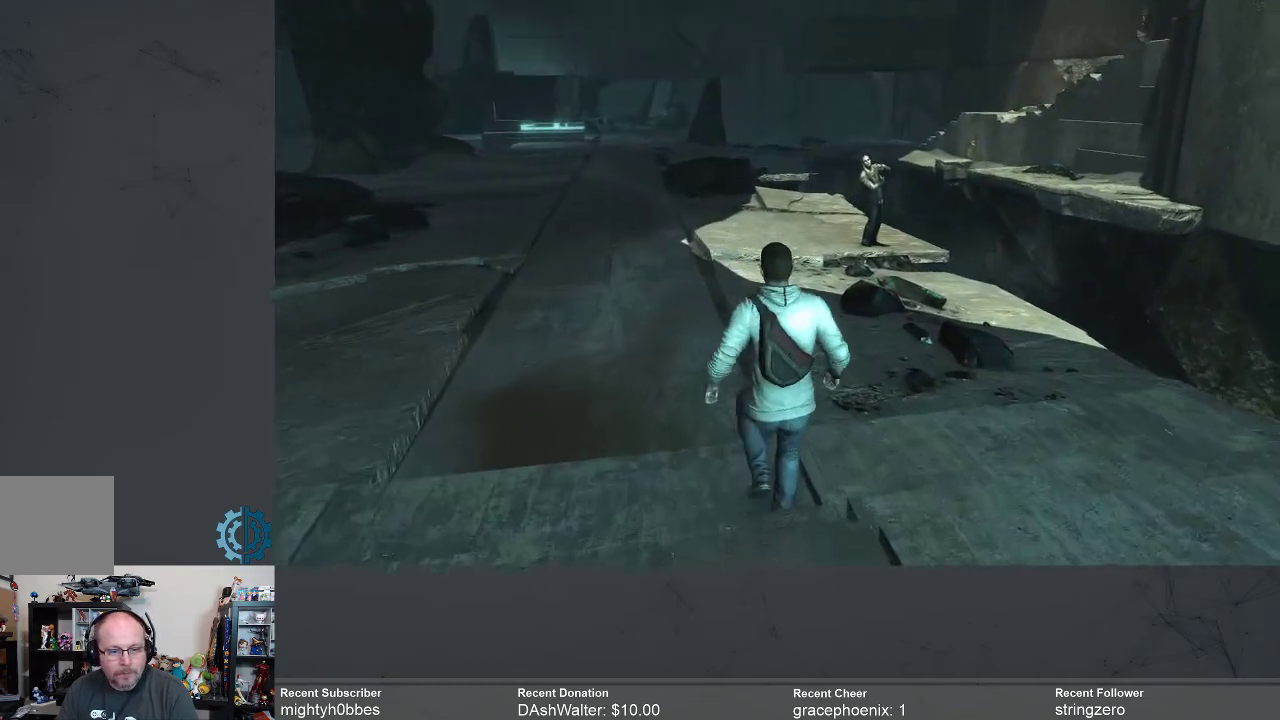
{"buttons": [], "left_stick": "up", "right_stick": "center", "events": []}
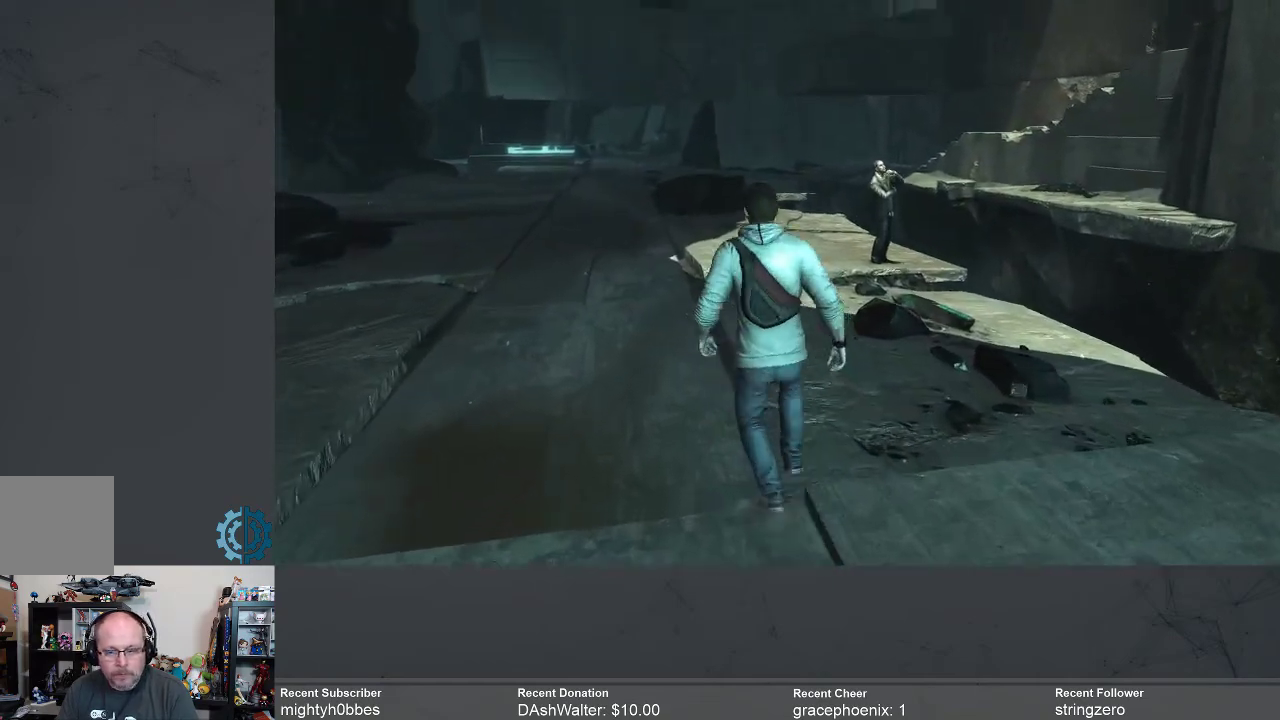
{"buttons": [], "left_stick": "up", "right_stick": "center", "events": []}
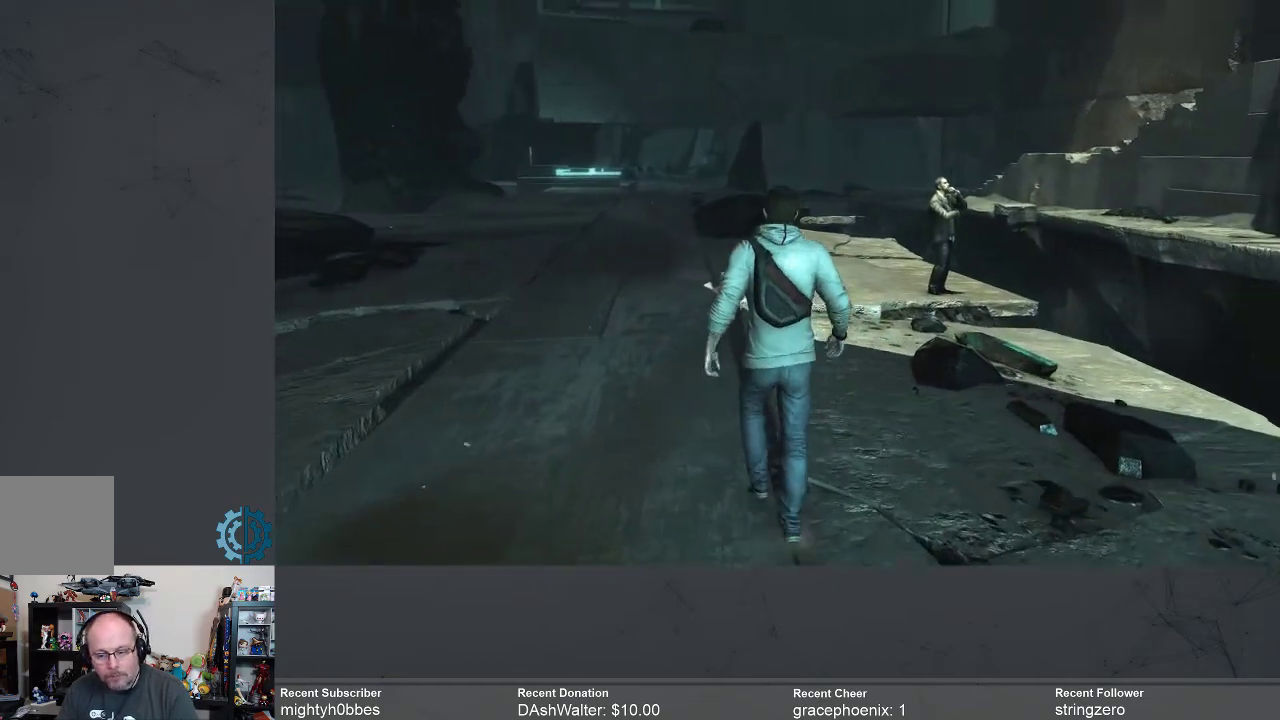
{"buttons": [], "left_stick": "up", "right_stick": "center", "events": []}